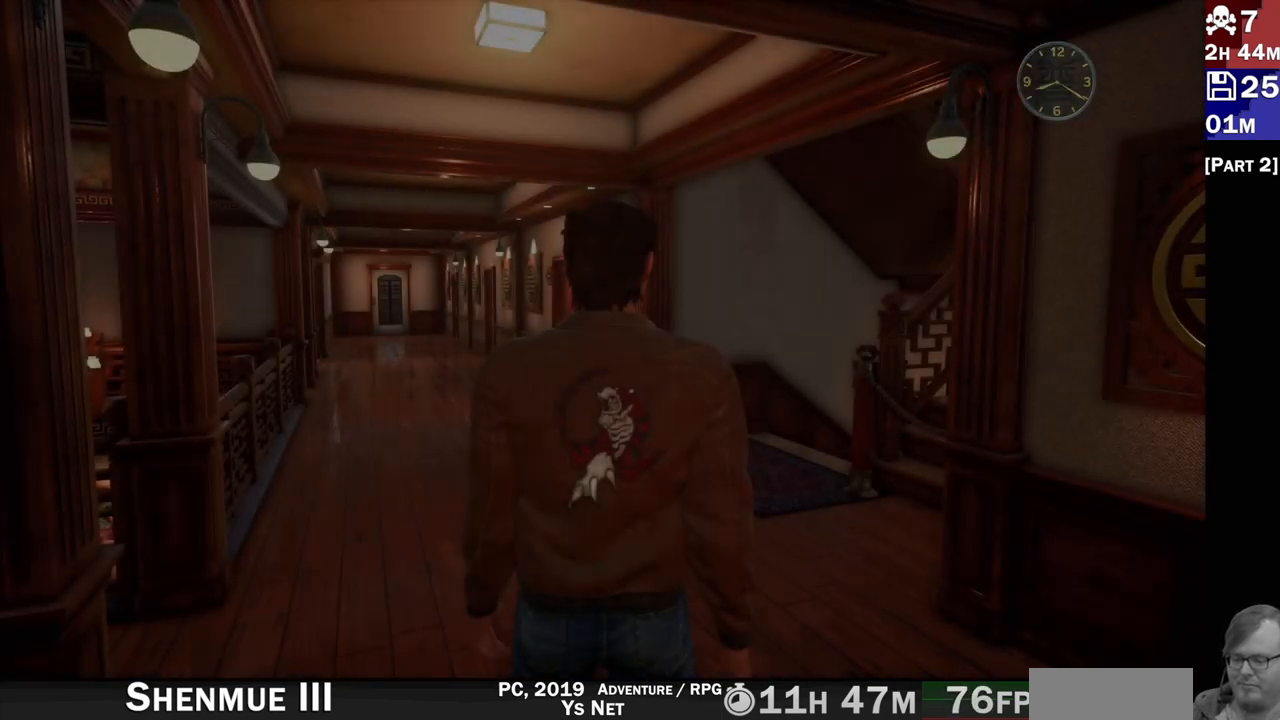
Gameplay with a controller (PlayStation layout); each line is a JSON object with the inputs held at the frame after it (dt_ms = milliseconds from this image to that frame). "events" lists button and stick changes between this image and that frame as [ms after this image, input, new state], when the widget could be followed in between.
{"dt_ms": 500, "buttons": [], "left_stick": "center", "right_stick": "down-left", "events": [[300, "right_stick", "left"], [433, "right_stick", "down-left"]]}
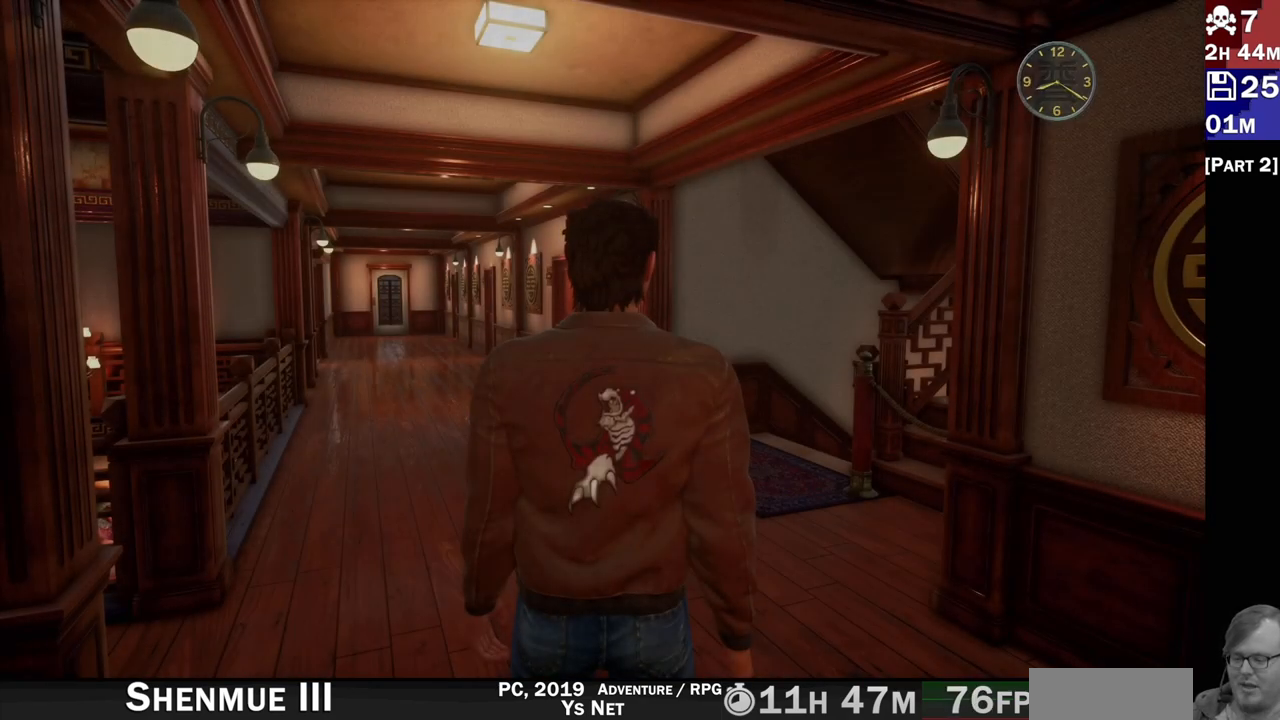
{"dt_ms": 500, "buttons": [], "left_stick": "center", "right_stick": "center"}
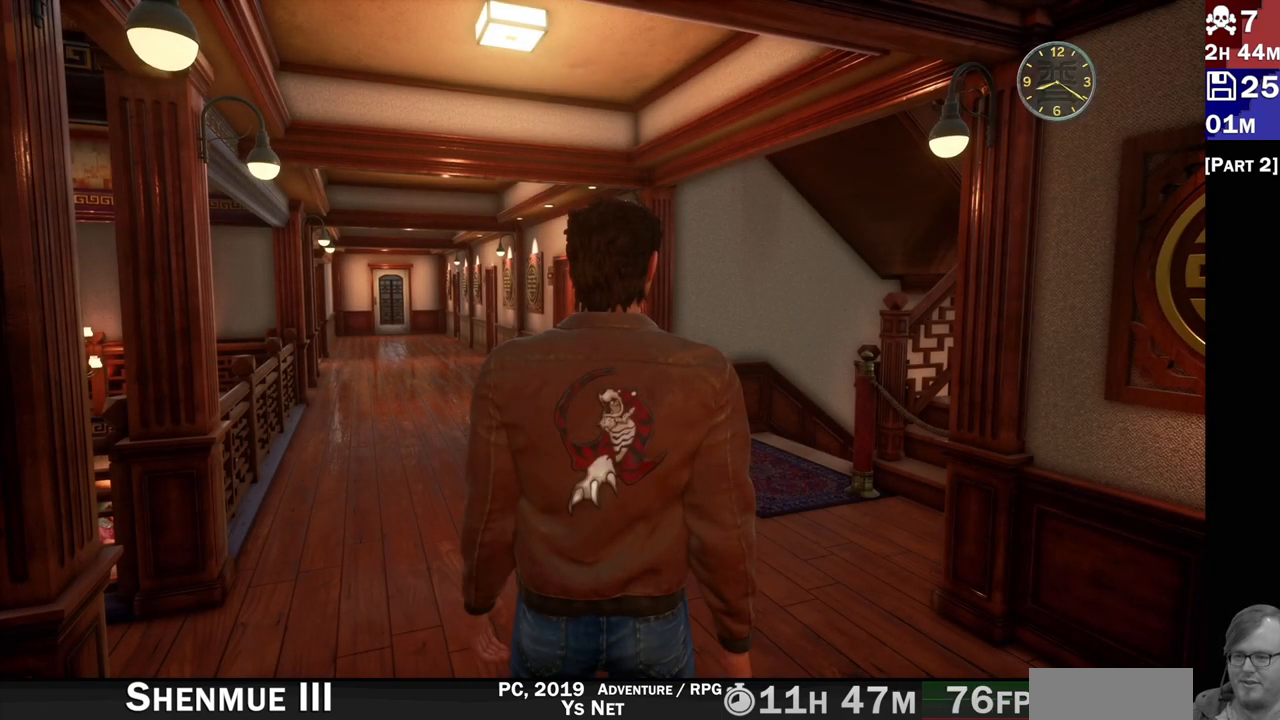
{"dt_ms": 500, "buttons": [], "left_stick": "up", "right_stick": "down-left", "events": [[267, "right_stick", "down-left"], [350, "left_stick", "up"]]}
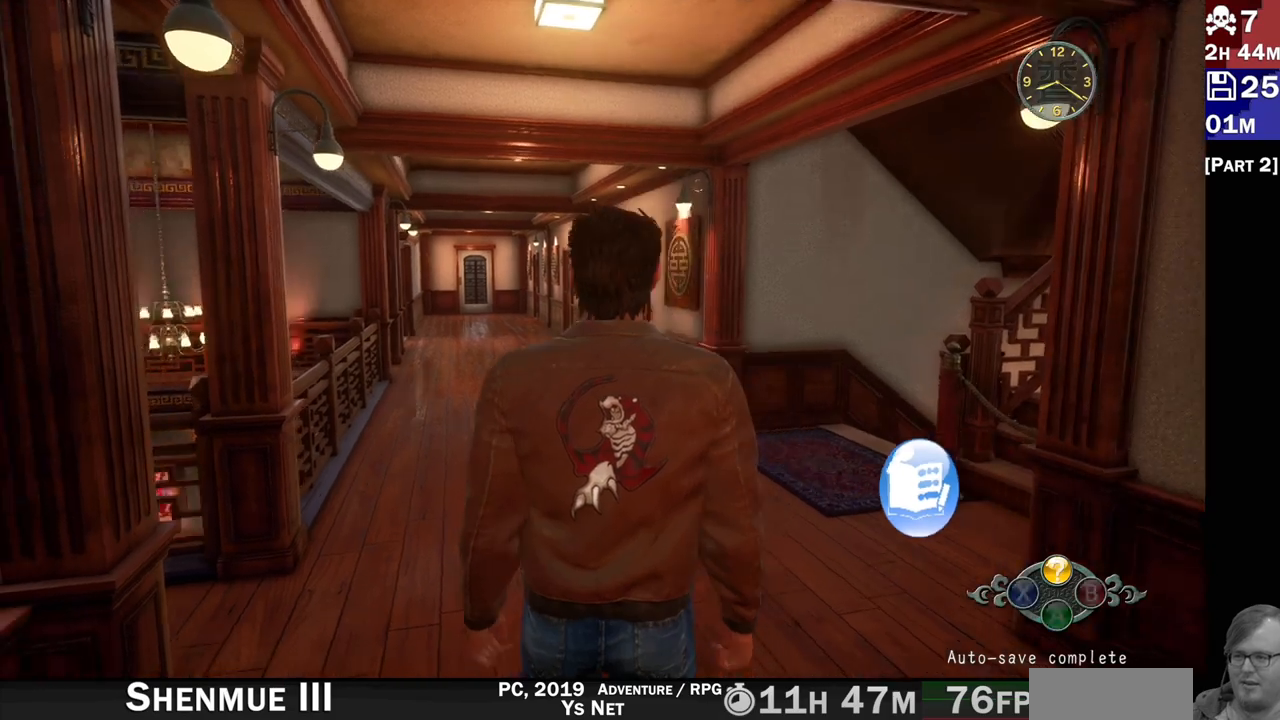
{"dt_ms": 500, "buttons": [], "left_stick": "up", "right_stick": "right", "events": [[117, "right_stick", "center"], [283, "right_stick", "right"]]}
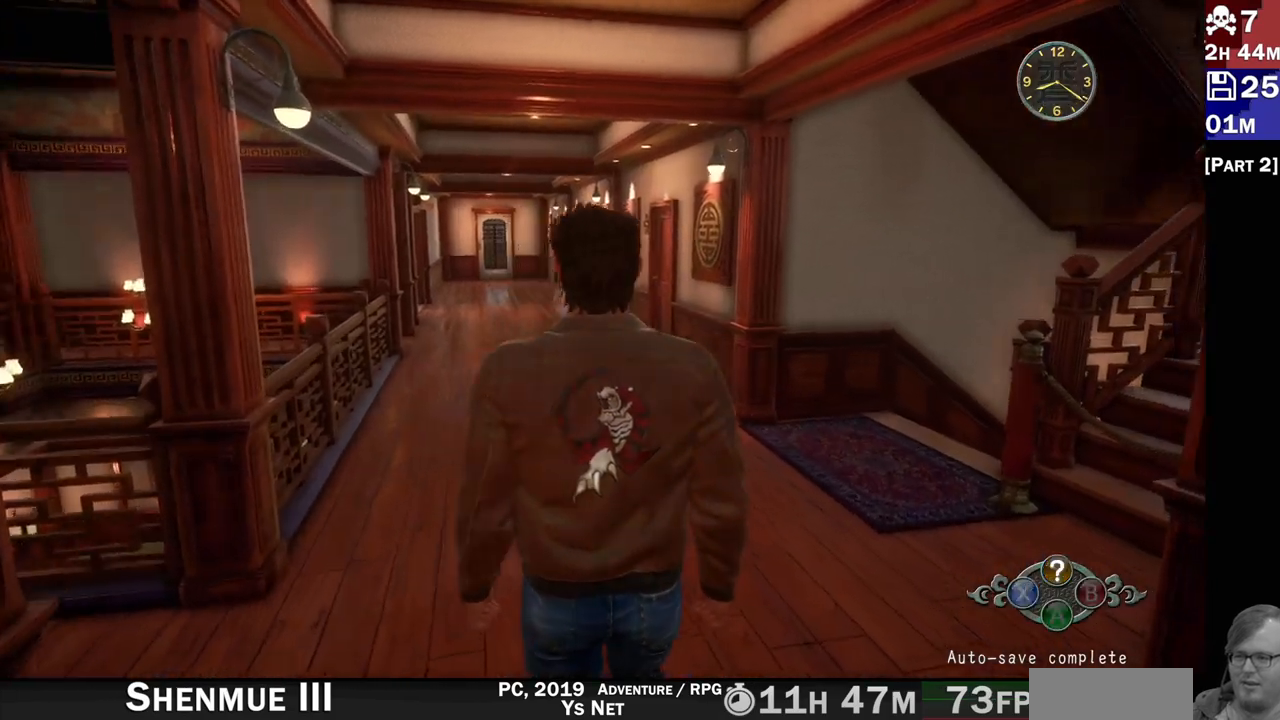
{"dt_ms": 500, "buttons": ["R2"], "left_stick": "up", "right_stick": "down-right", "events": [[283, "R2", "down"], [417, "right_stick", "down-right"]]}
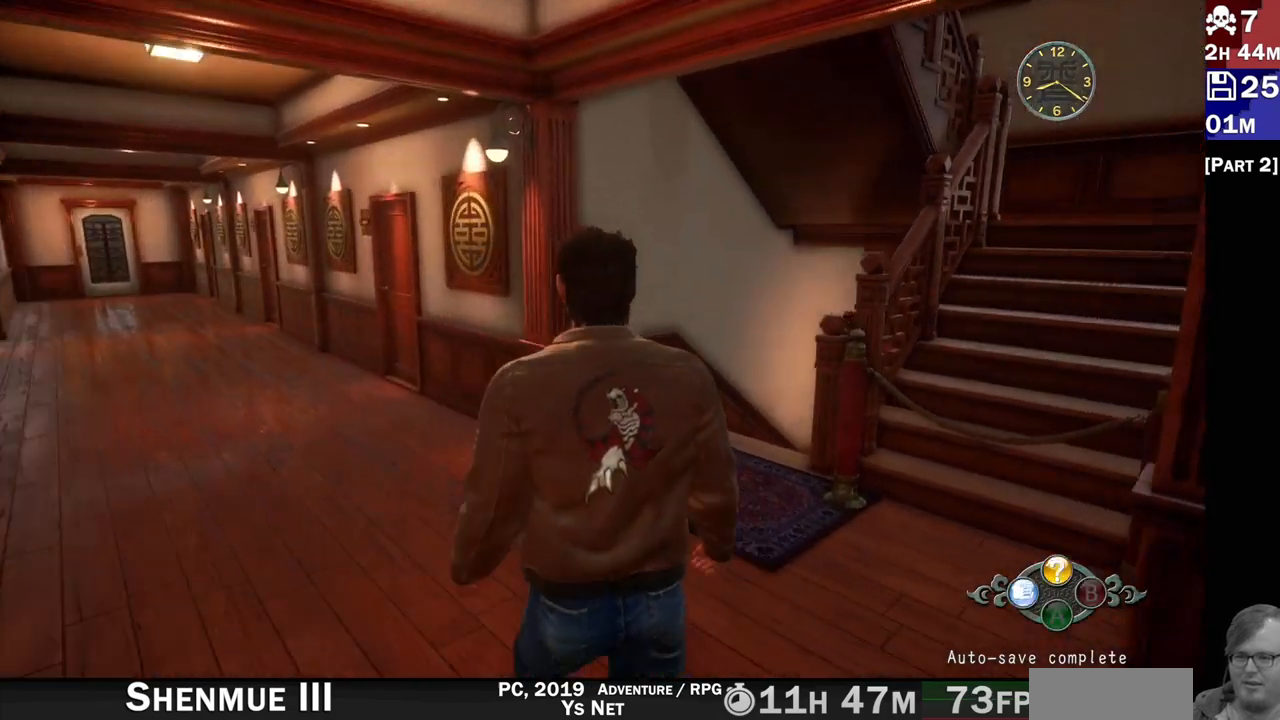
{"dt_ms": 500, "buttons": ["R2"], "left_stick": "up", "right_stick": "right", "events": [[467, "right_stick", "right"]]}
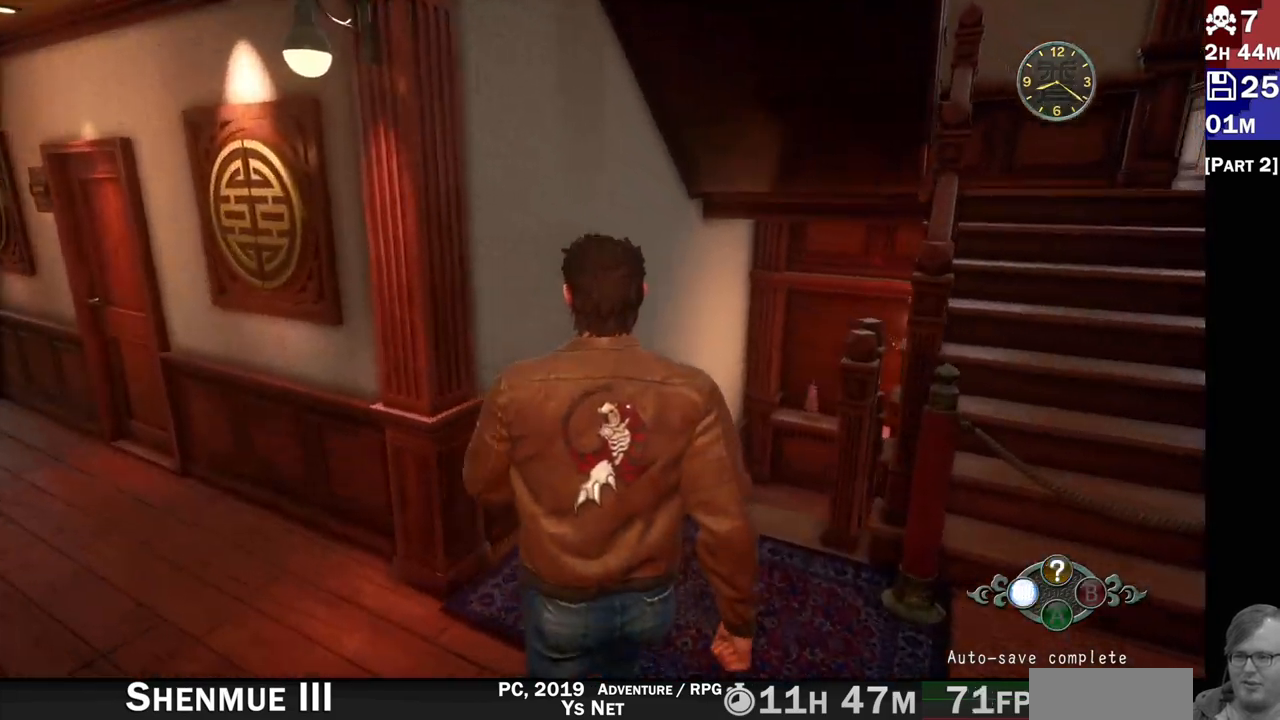
{"dt_ms": 500, "buttons": ["R2"], "left_stick": "up-left", "right_stick": "right", "events": [[350, "left_stick", "up-left"]]}
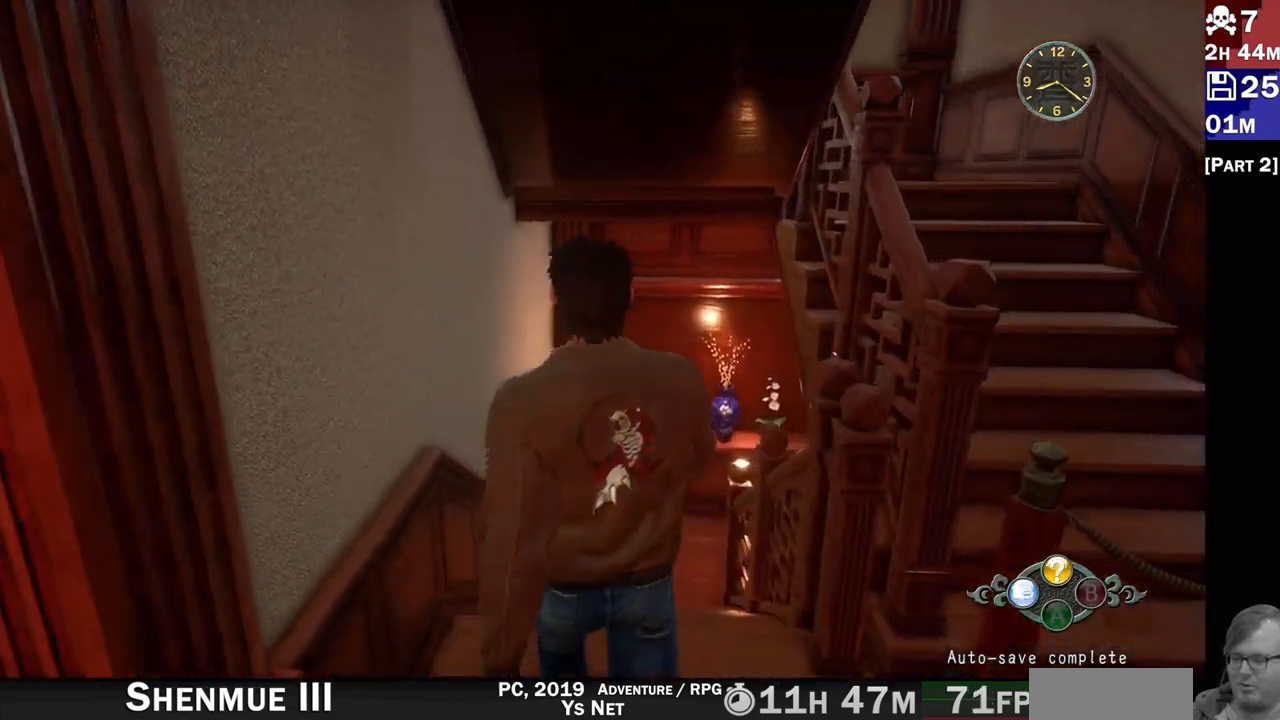
{"dt_ms": 500, "buttons": ["R2"], "left_stick": "up-left", "right_stick": "right", "events": []}
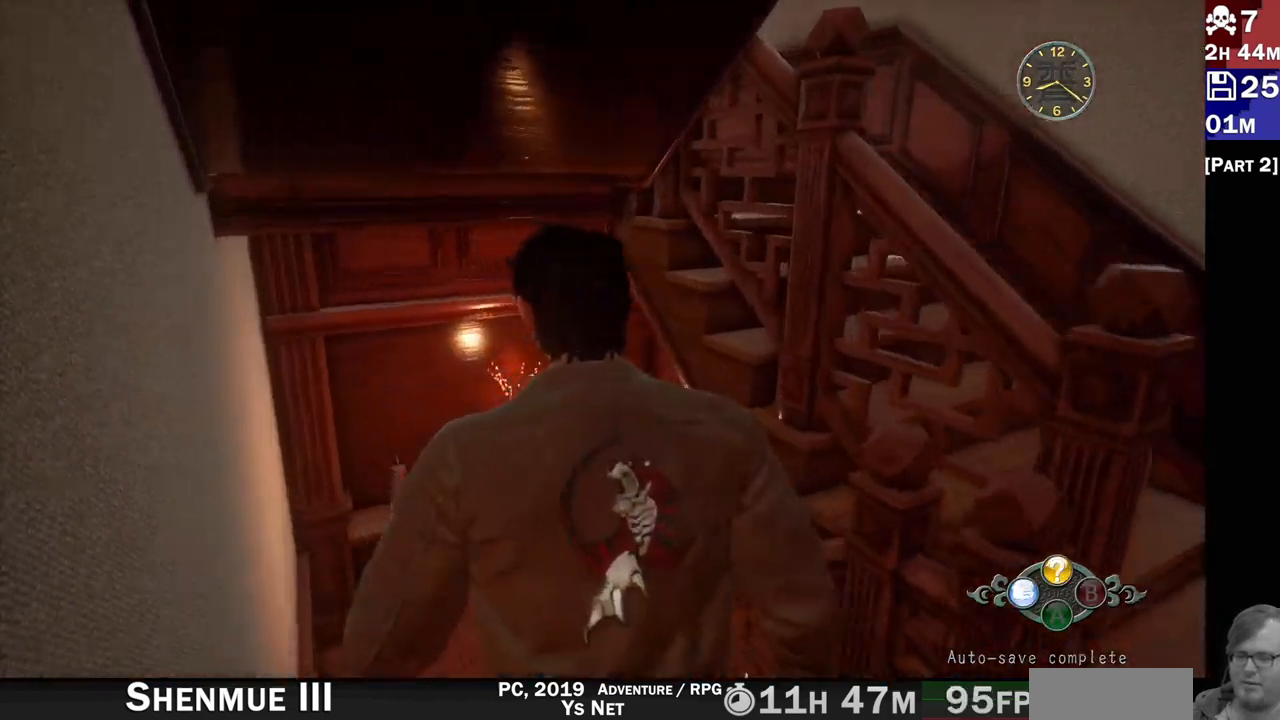
{"dt_ms": 500, "buttons": ["R2"], "left_stick": "up-left", "right_stick": "right", "events": []}
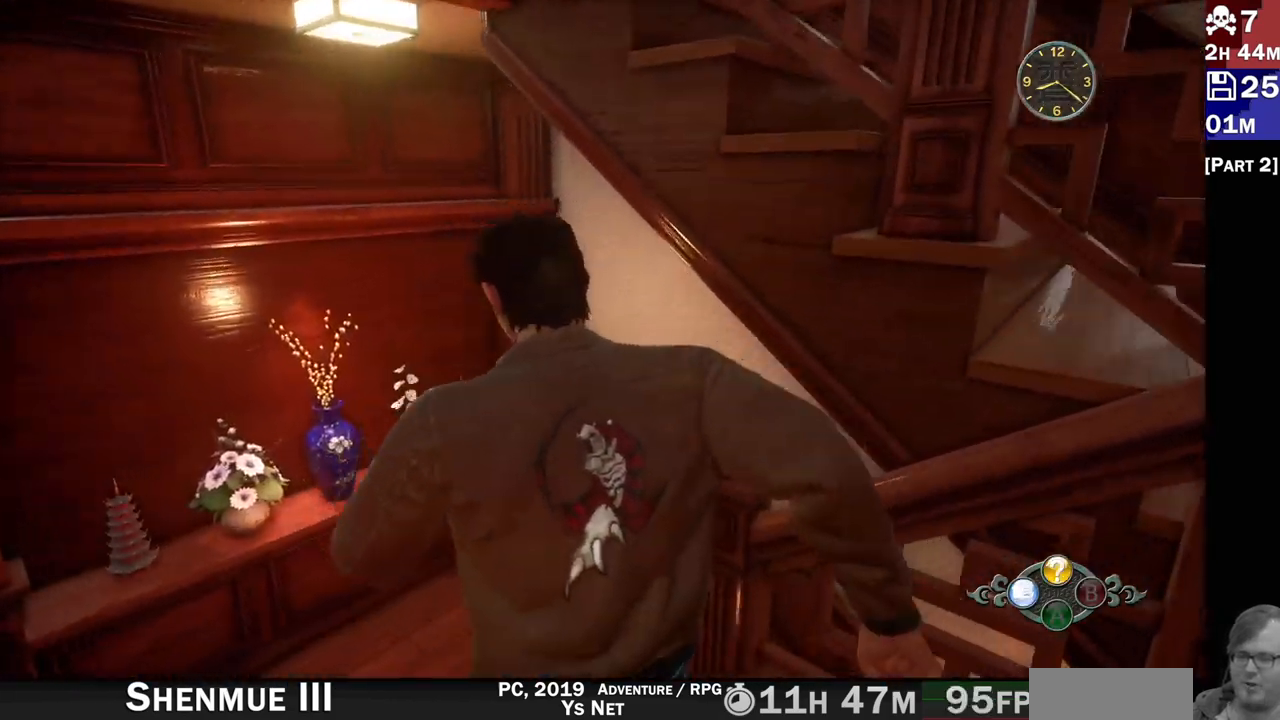
{"dt_ms": 1000, "buttons": [], "left_stick": "up-right", "right_stick": "right"}
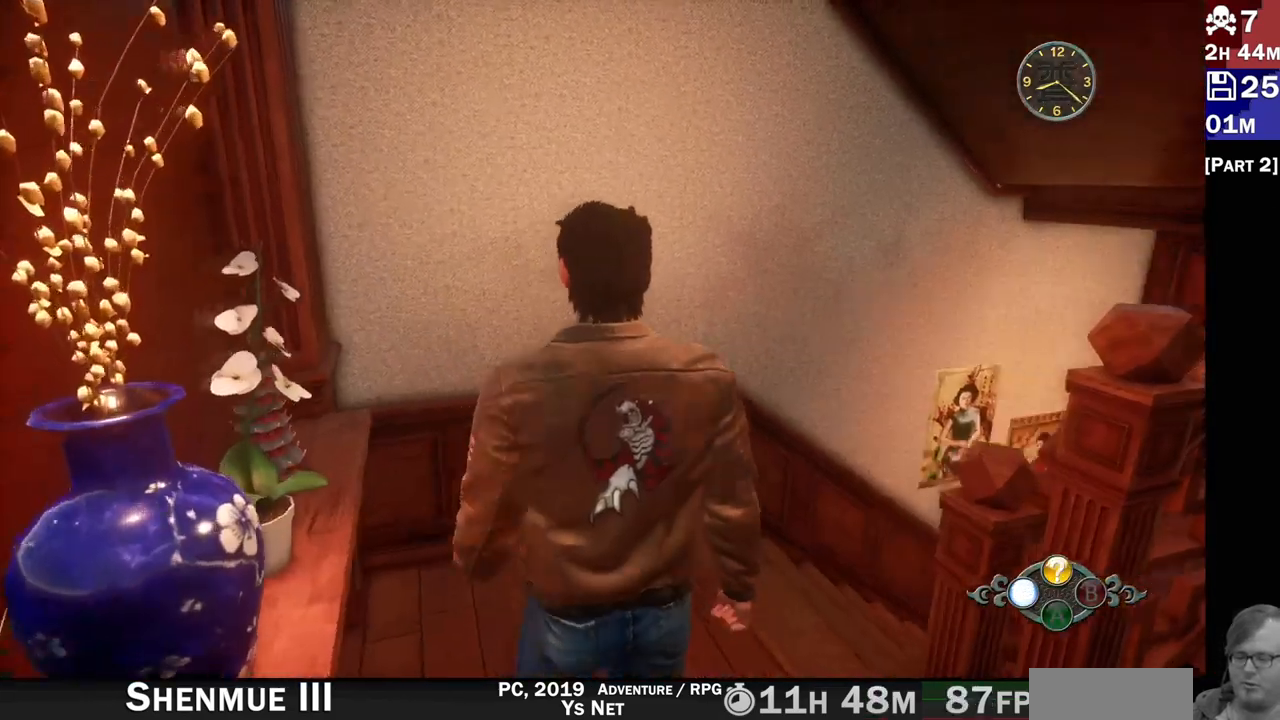
{"dt_ms": 1000, "buttons": [], "left_stick": "up", "right_stick": "up-right"}
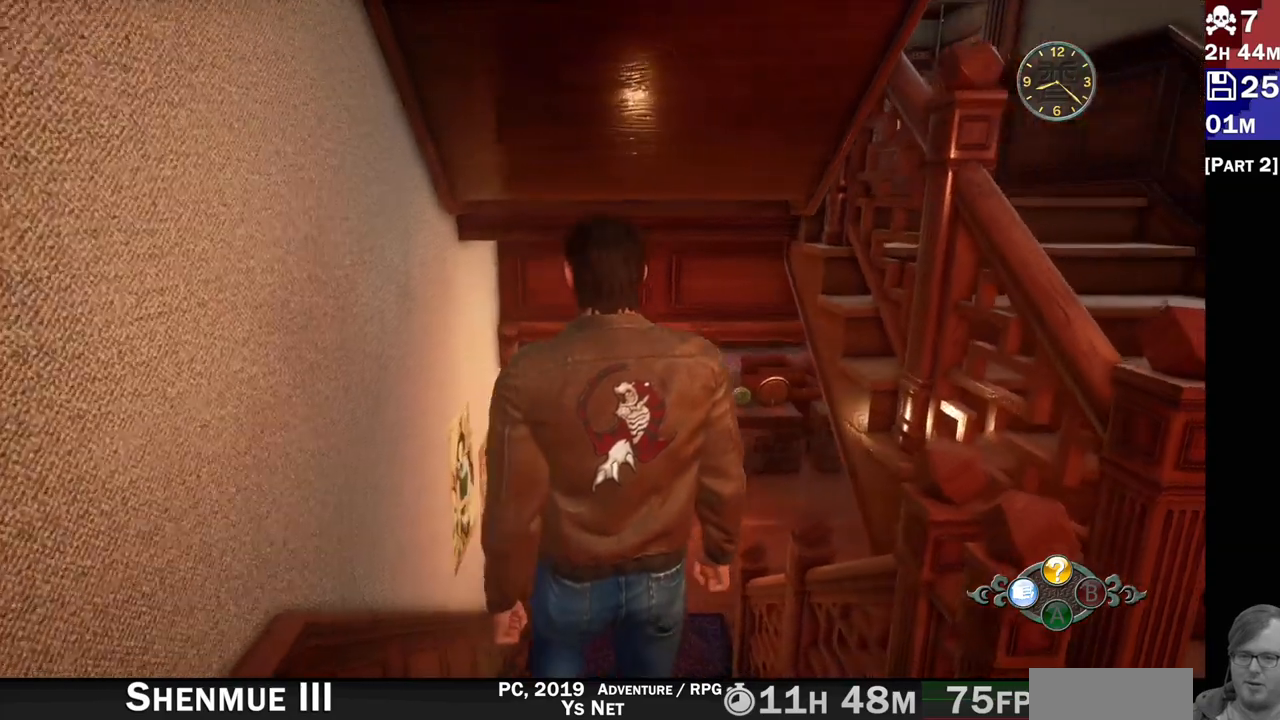
{"dt_ms": 500, "buttons": [], "left_stick": "up", "right_stick": "center", "events": [[117, "right_stick", "center"], [400, "right_stick", "down-left"], [450, "right_stick", "center"]]}
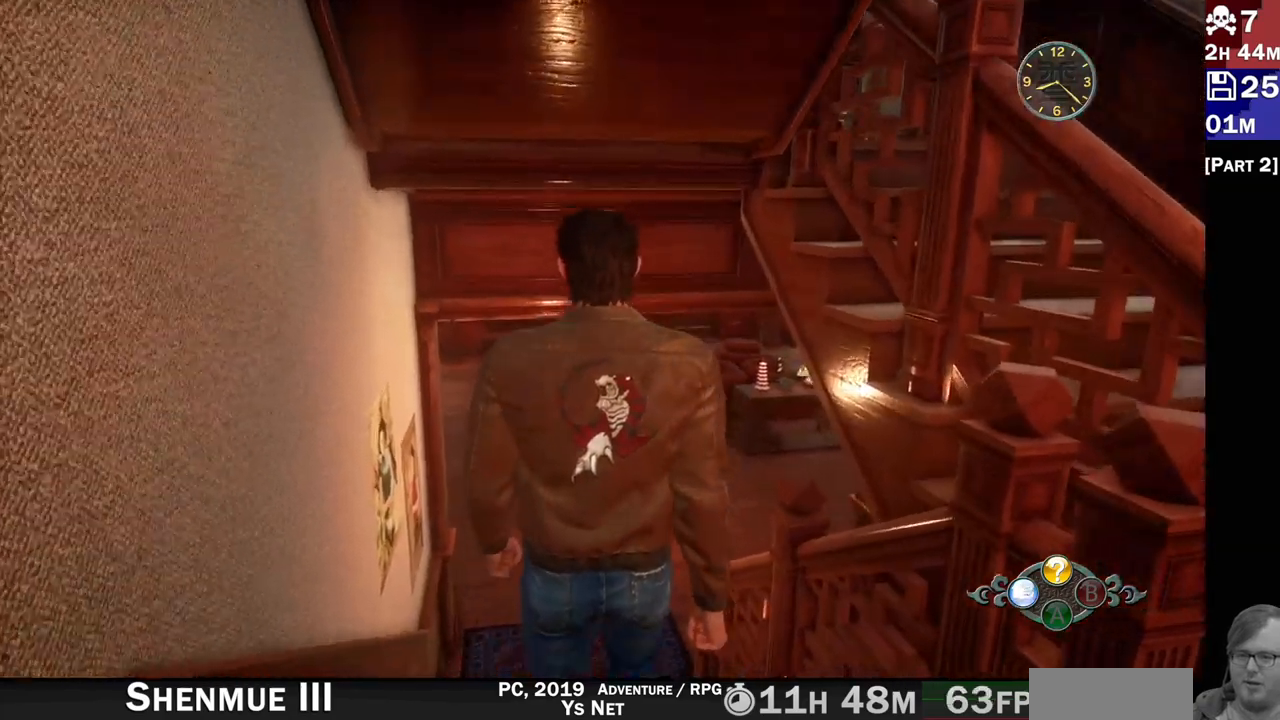
{"dt_ms": 500, "buttons": [], "left_stick": "up", "right_stick": "center", "events": []}
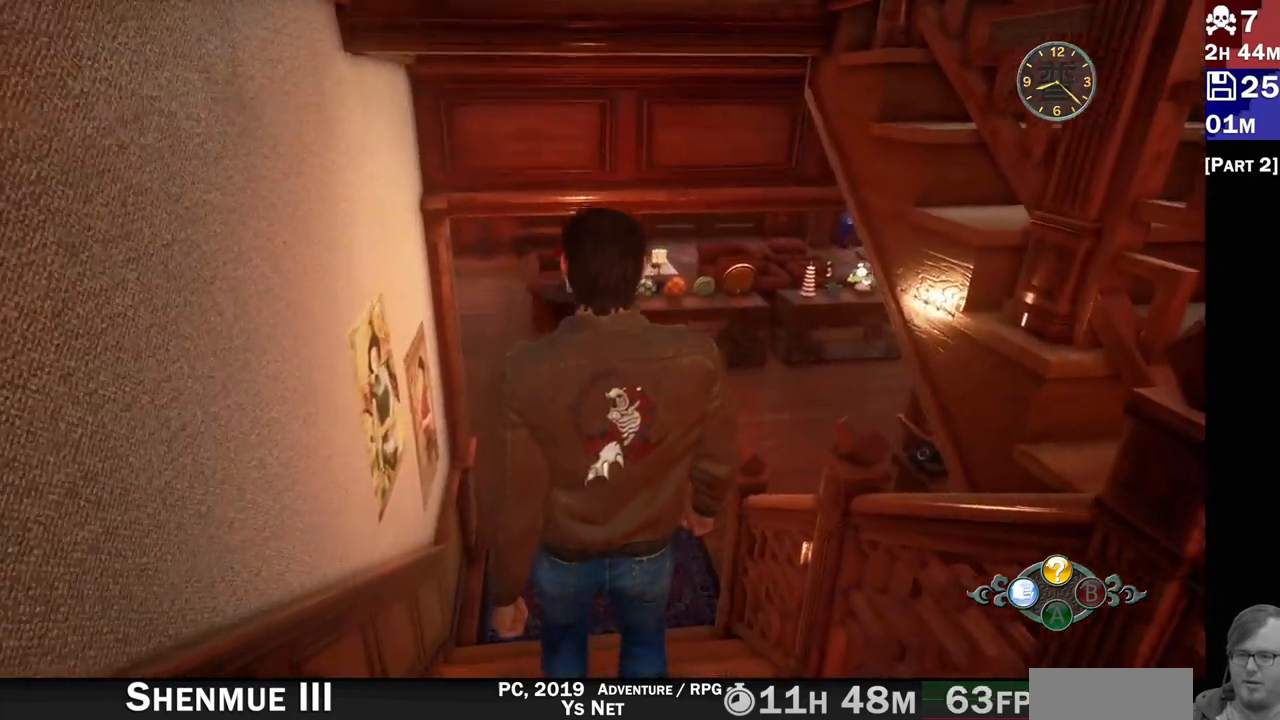
{"dt_ms": 500, "buttons": [], "left_stick": "up", "right_stick": "center", "events": []}
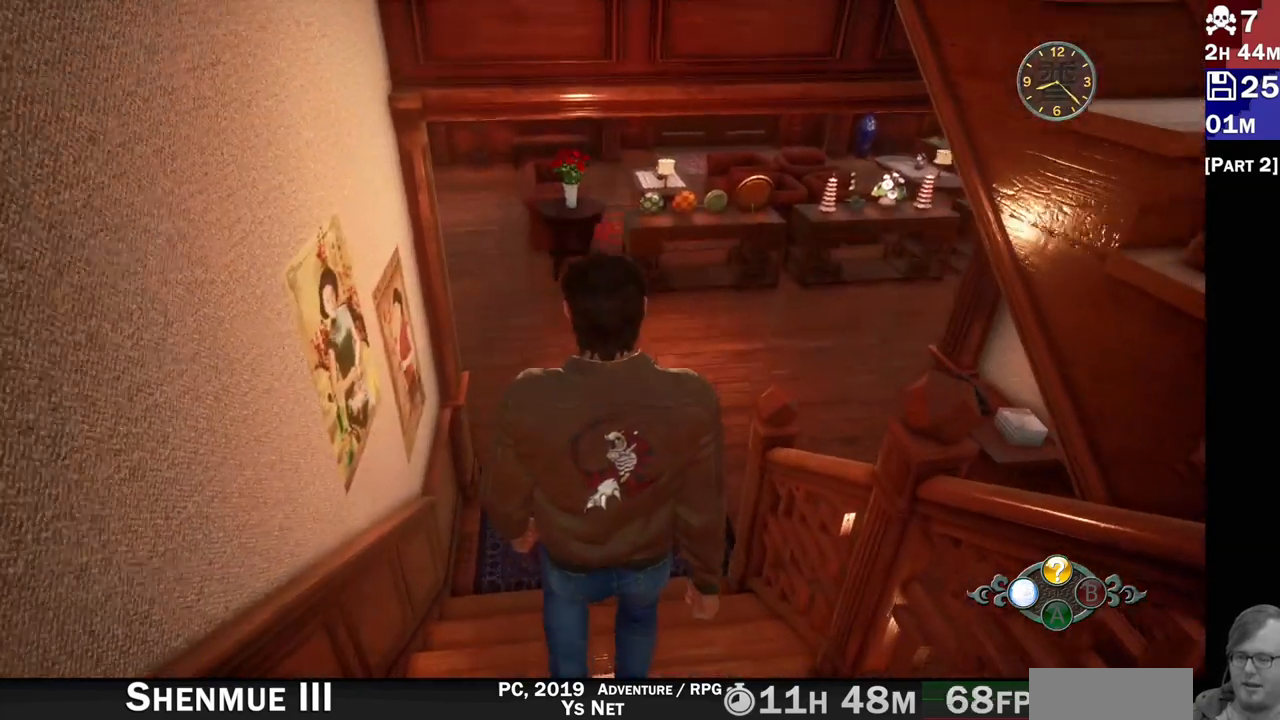
{"dt_ms": 500, "buttons": ["R2"], "left_stick": "up", "right_stick": "up", "events": [[250, "R2", "down"], [350, "right_stick", "up"]]}
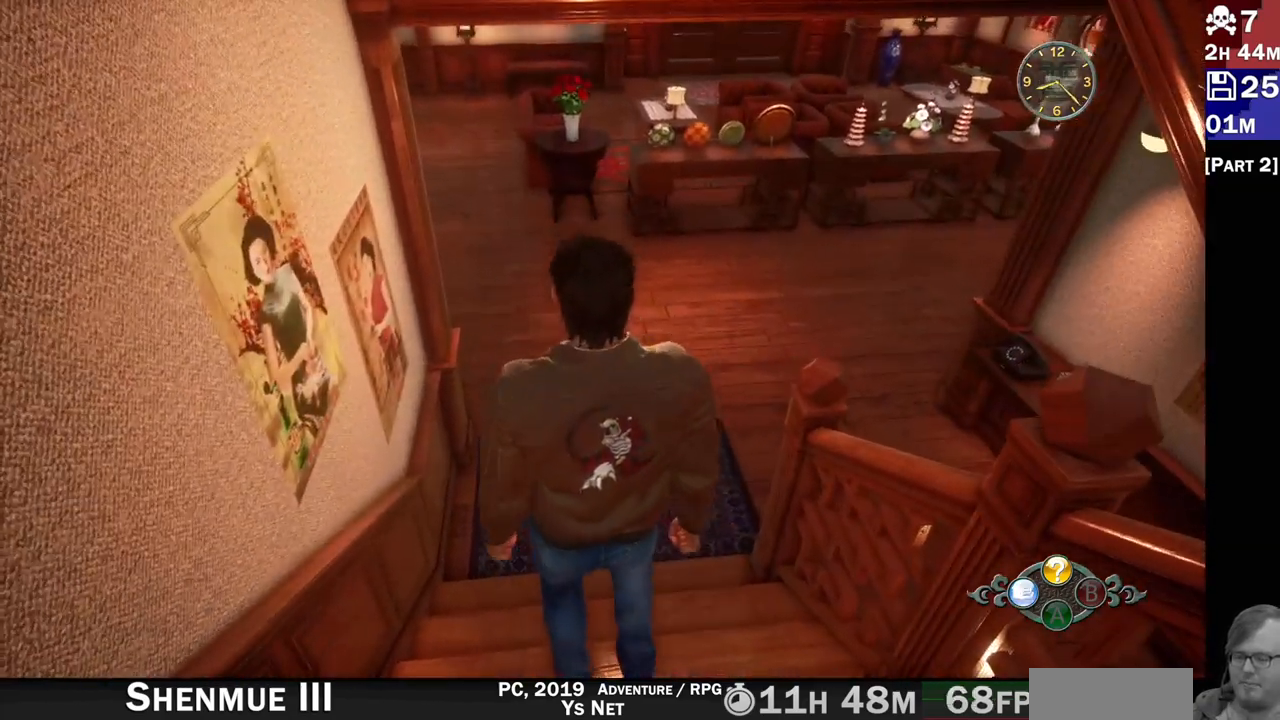
{"dt_ms": 500, "buttons": ["R2"], "left_stick": "up", "right_stick": "up", "events": []}
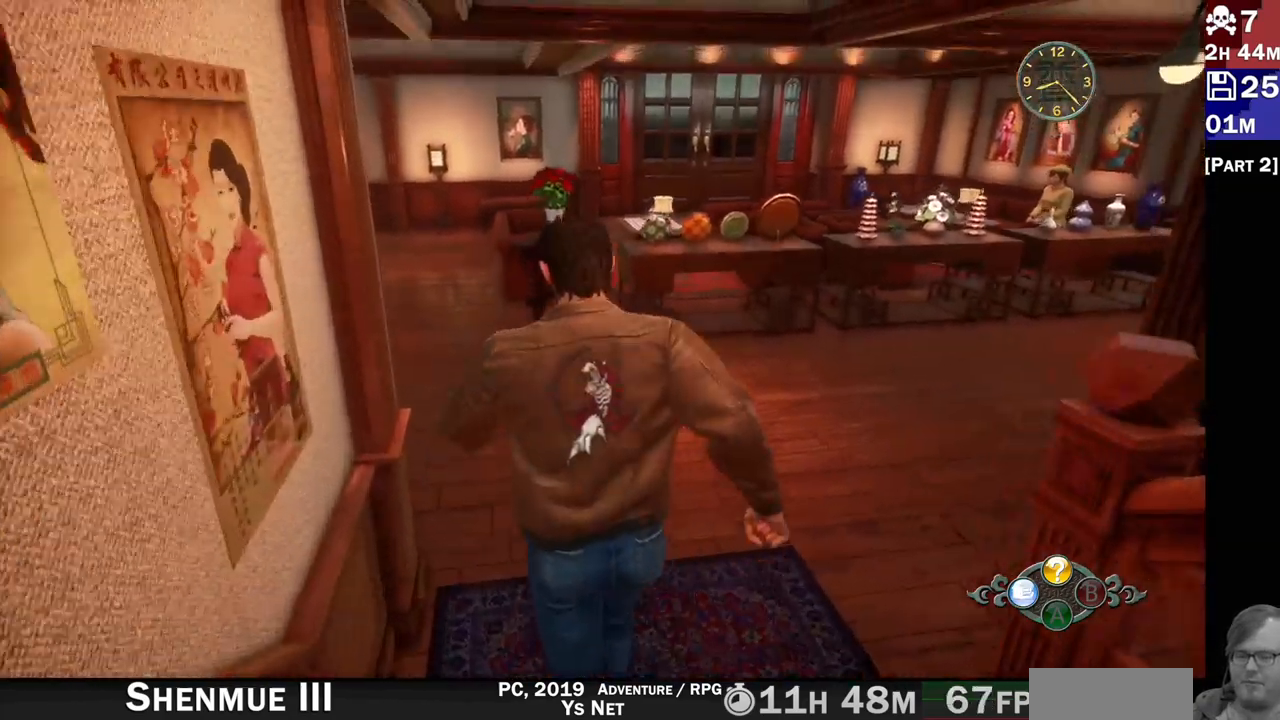
{"dt_ms": 500, "buttons": [], "left_stick": "center", "right_stick": "left", "events": [[17, "right_stick", "center"], [33, "R2", "up"], [333, "left_stick", "center"], [400, "right_stick", "left"]]}
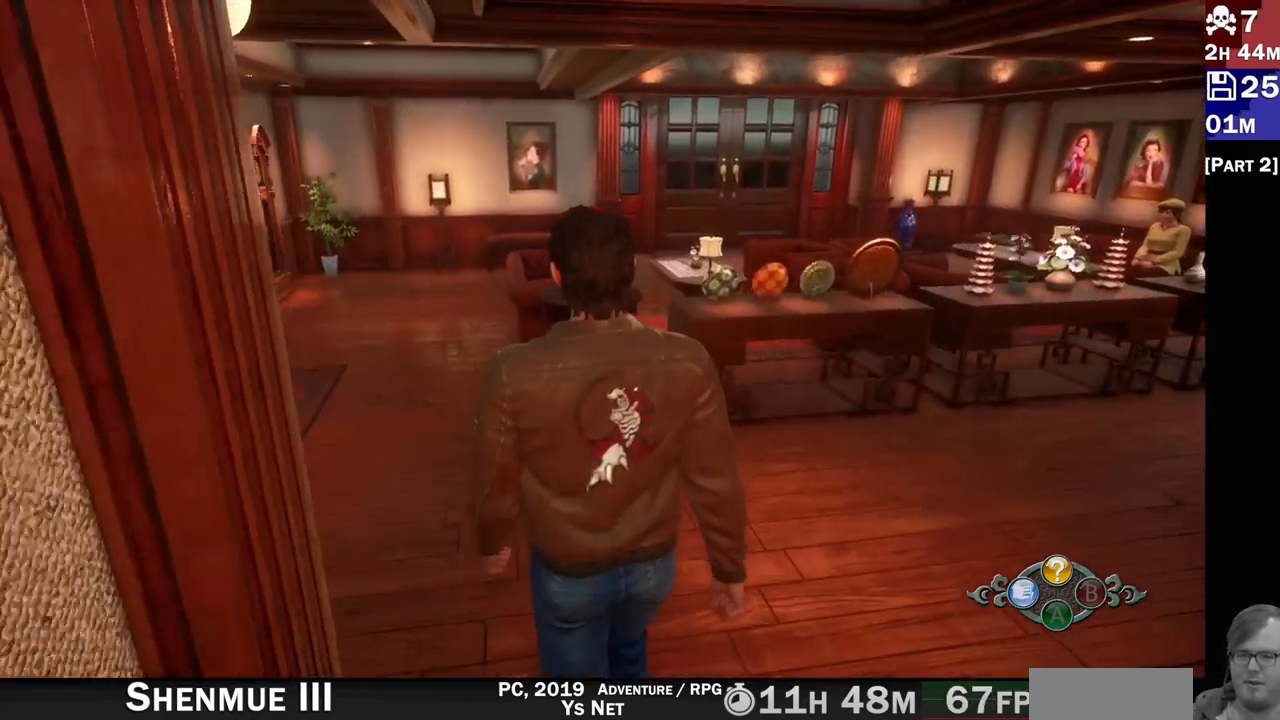
{"dt_ms": 500, "buttons": [], "left_stick": "center", "right_stick": "center", "events": [[283, "right_stick", "center"]]}
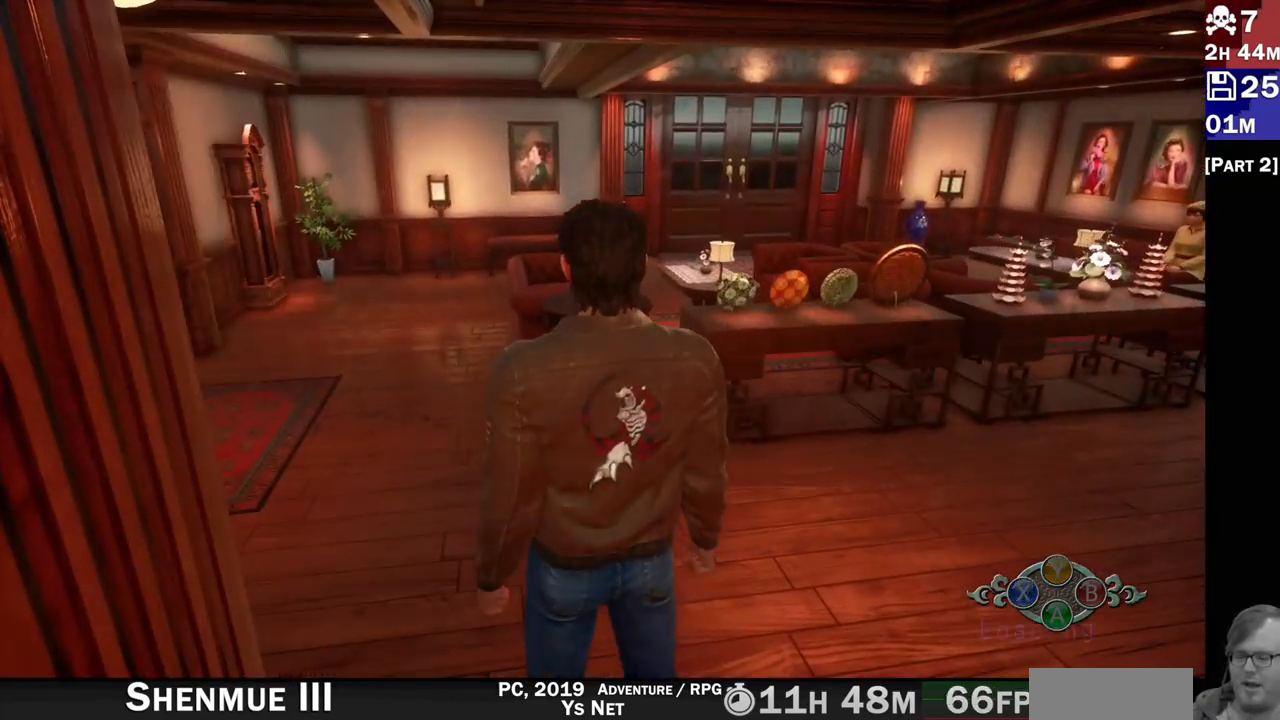
{"dt_ms": 500, "buttons": [], "left_stick": "center", "right_stick": "center", "events": []}
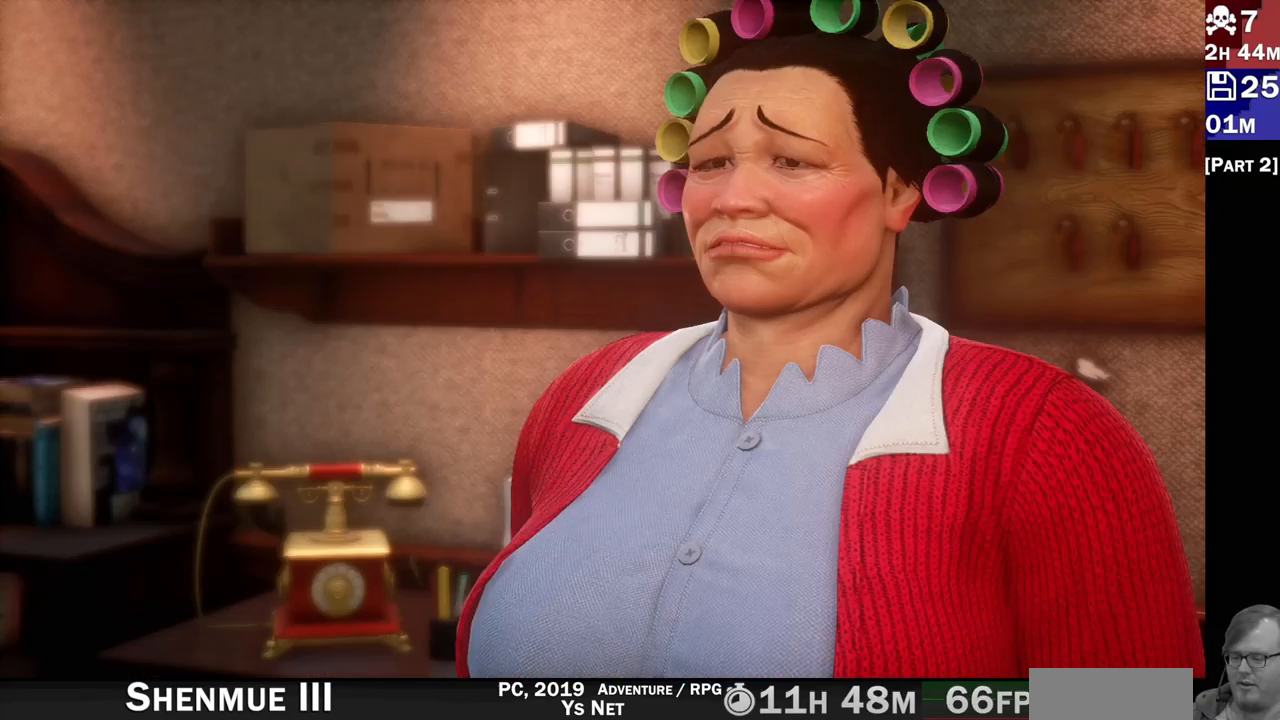
{"dt_ms": 500, "buttons": [], "left_stick": "center", "right_stick": "center", "events": []}
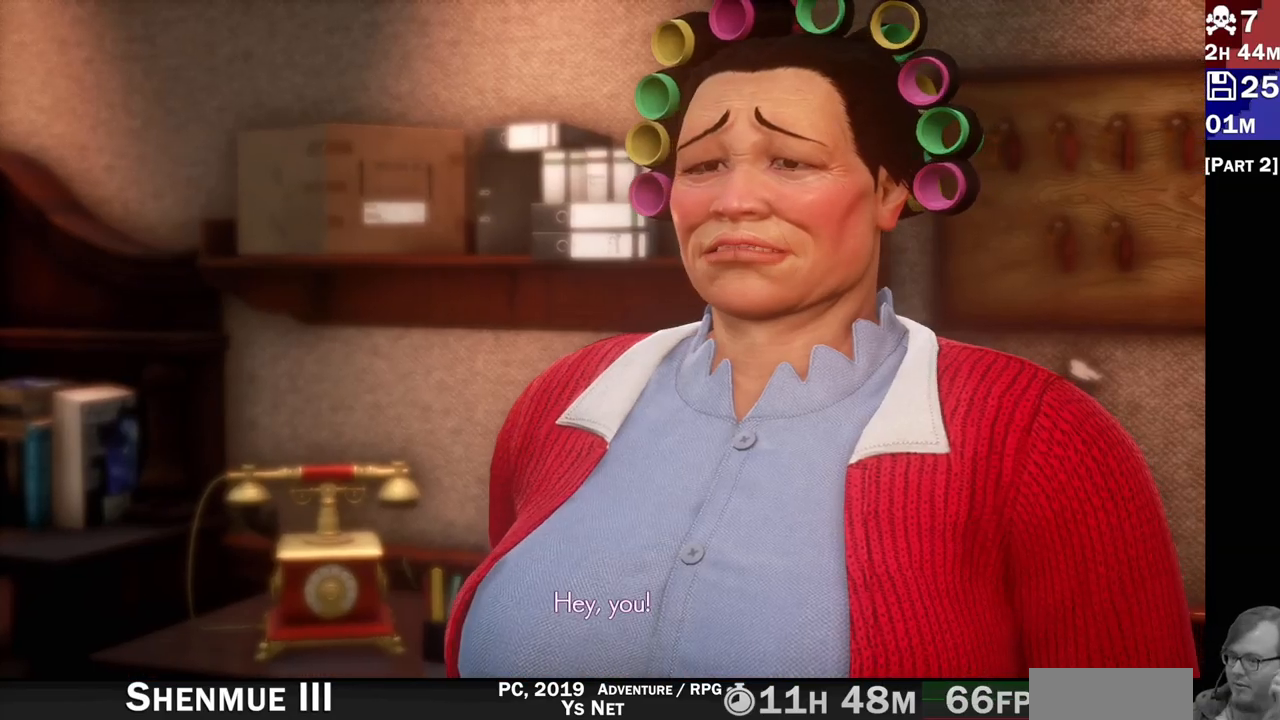
{"dt_ms": 500, "buttons": [], "left_stick": "center", "right_stick": "center", "events": []}
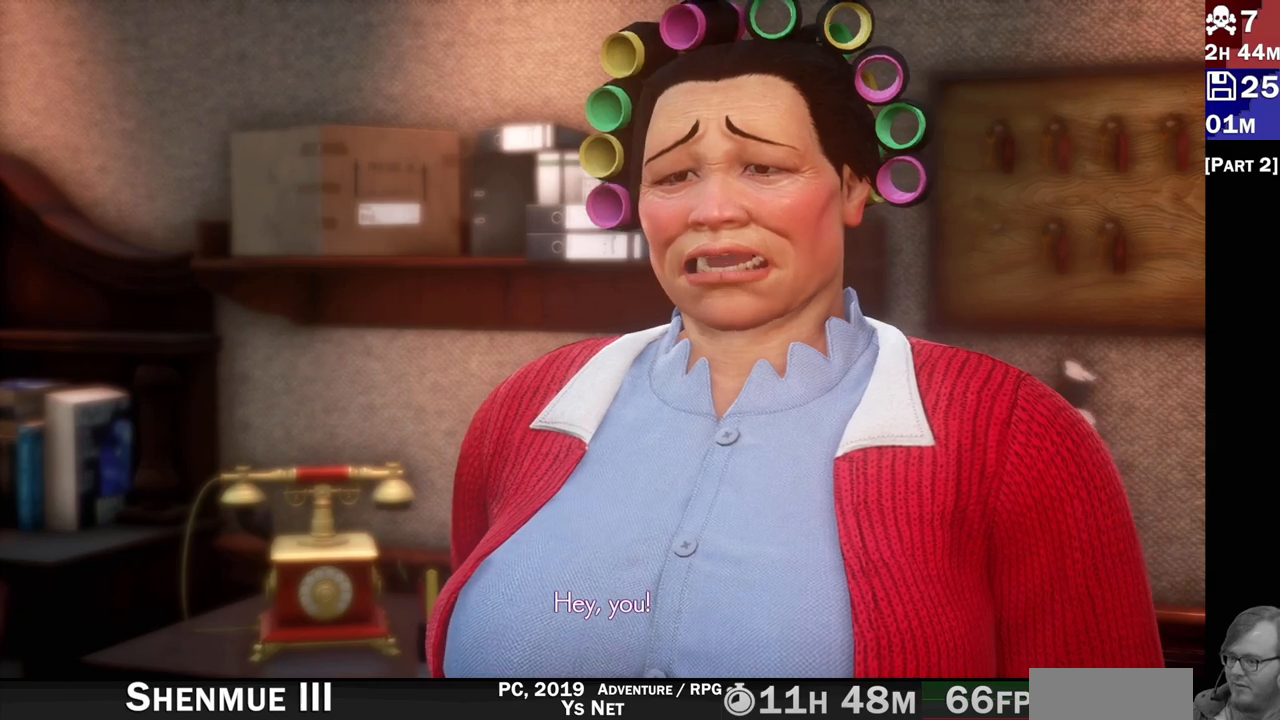
{"dt_ms": 500, "buttons": [], "left_stick": "center", "right_stick": "center", "events": []}
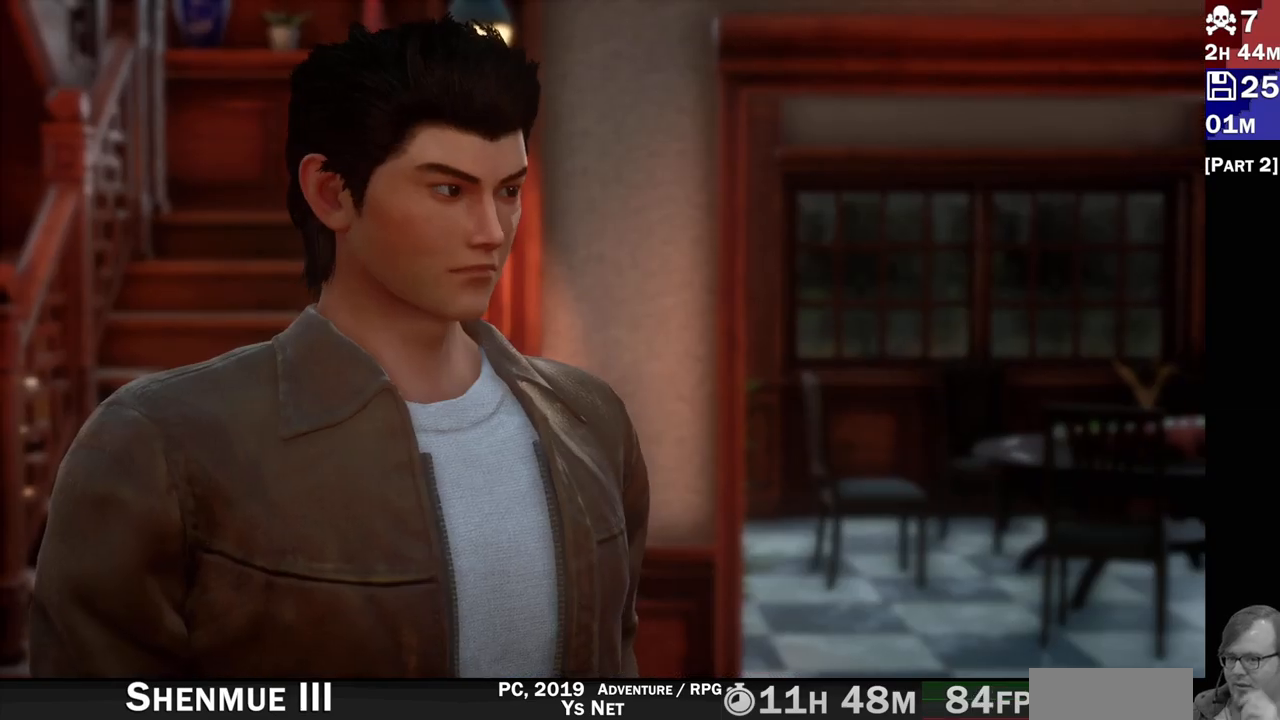
{"dt_ms": 500, "buttons": ["SQUARE"], "left_stick": "center", "right_stick": "center", "events": [[467, "SQUARE", "down"]]}
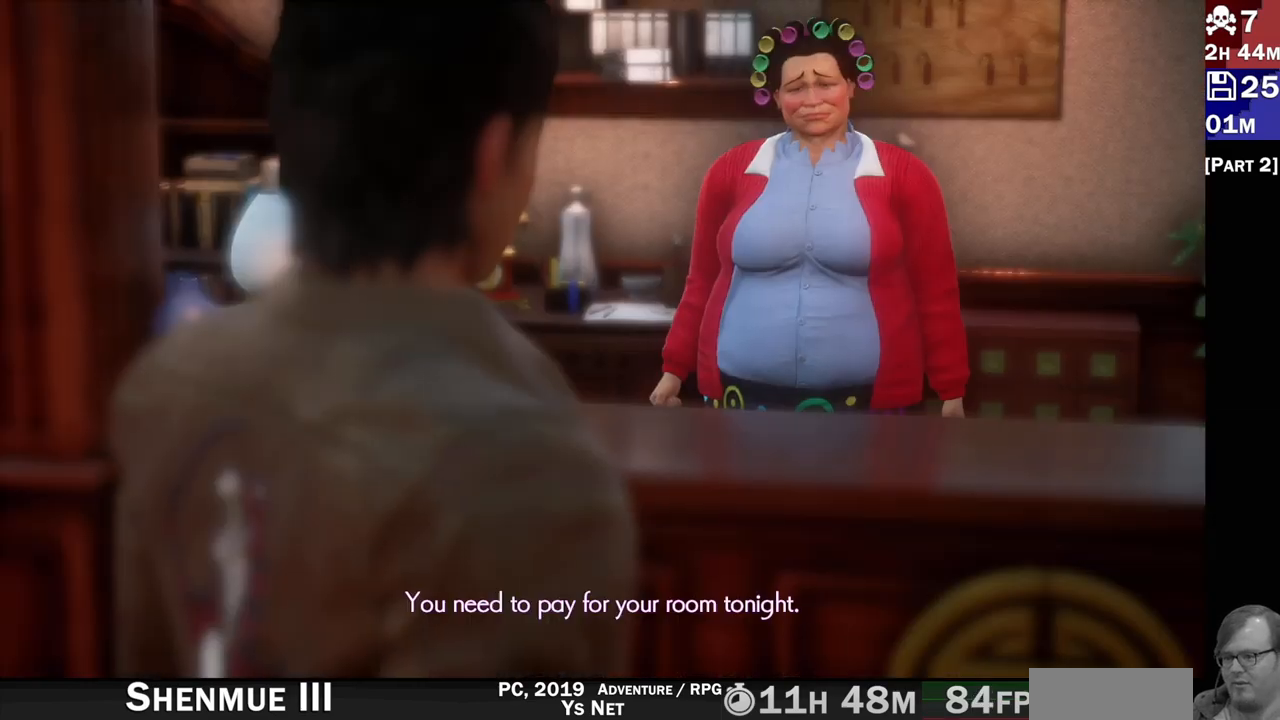
{"dt_ms": 500, "buttons": ["SQUARE"], "left_stick": "center", "right_stick": "center", "events": [[100, "SQUARE", "up"], [200, "SQUARE", "down"], [300, "SQUARE", "up"], [433, "SQUARE", "down"]]}
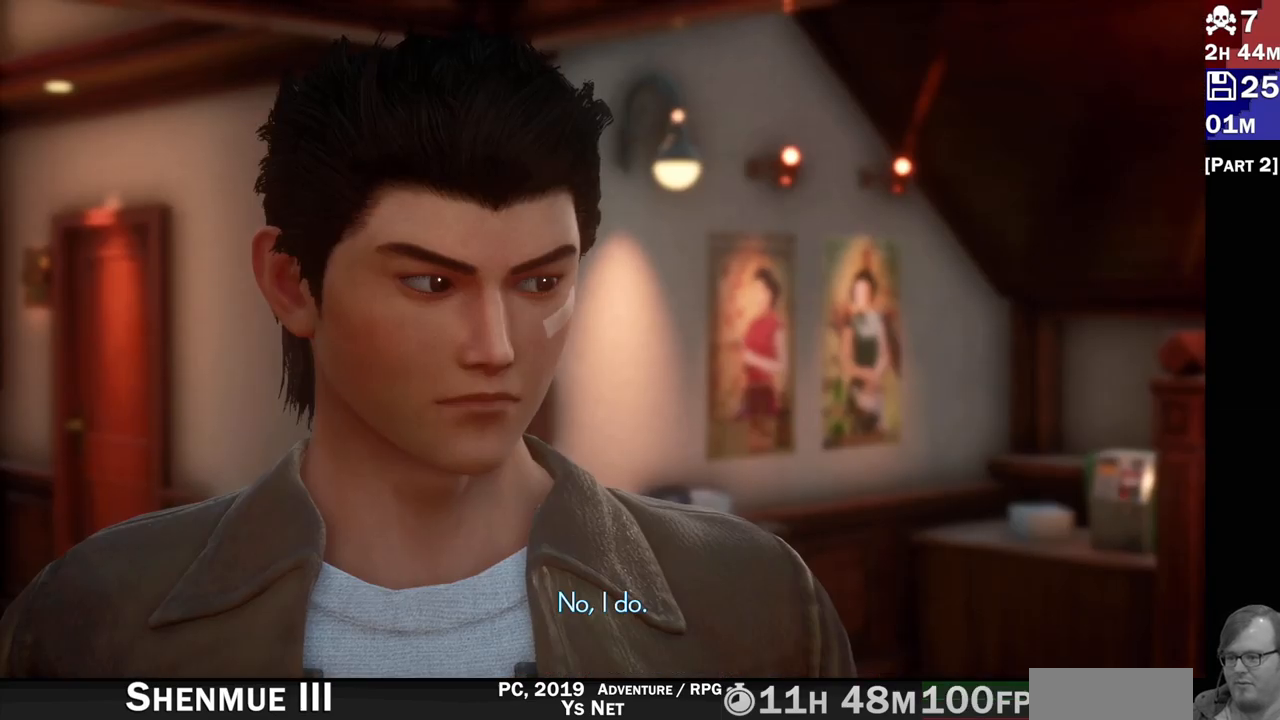
{"dt_ms": 500, "buttons": [], "left_stick": "center", "right_stick": "center", "events": [[17, "SQUARE", "up"], [183, "SQUARE", "down"], [250, "SQUARE", "up"], [417, "SQUARE", "down"], [483, "SQUARE", "up"]]}
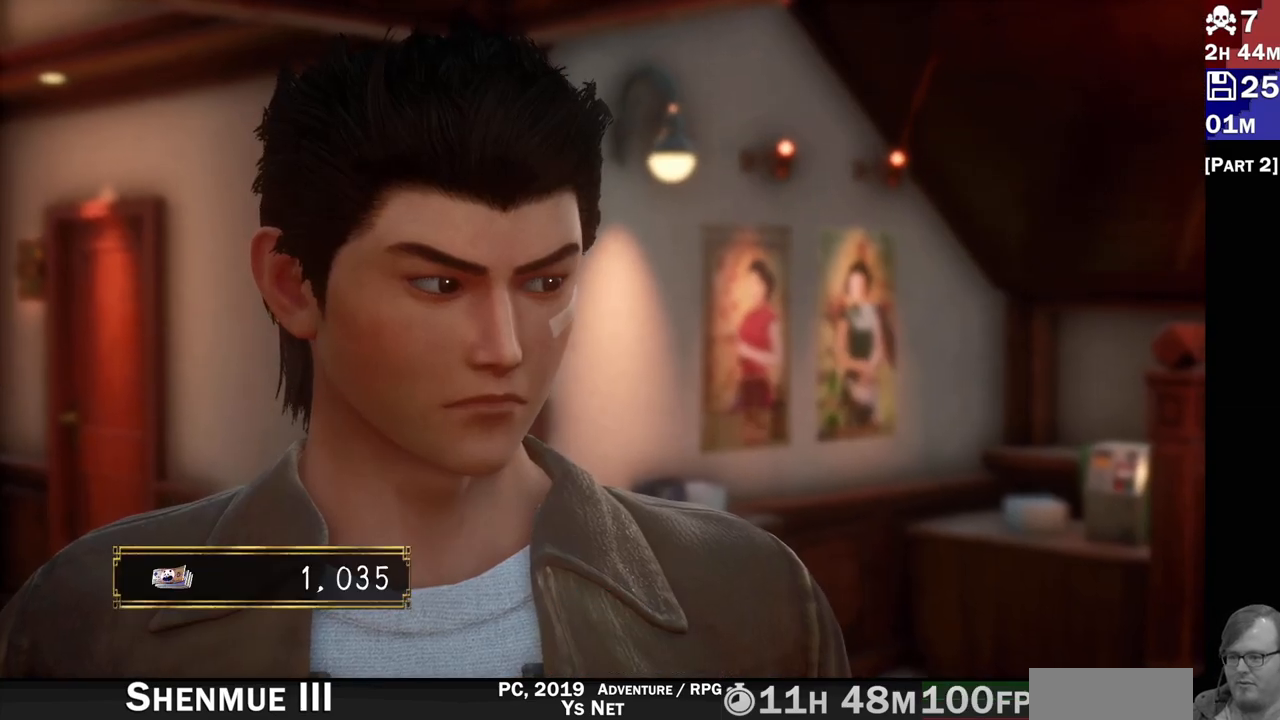
{"dt_ms": 500, "buttons": [], "left_stick": "center", "right_stick": "center", "events": []}
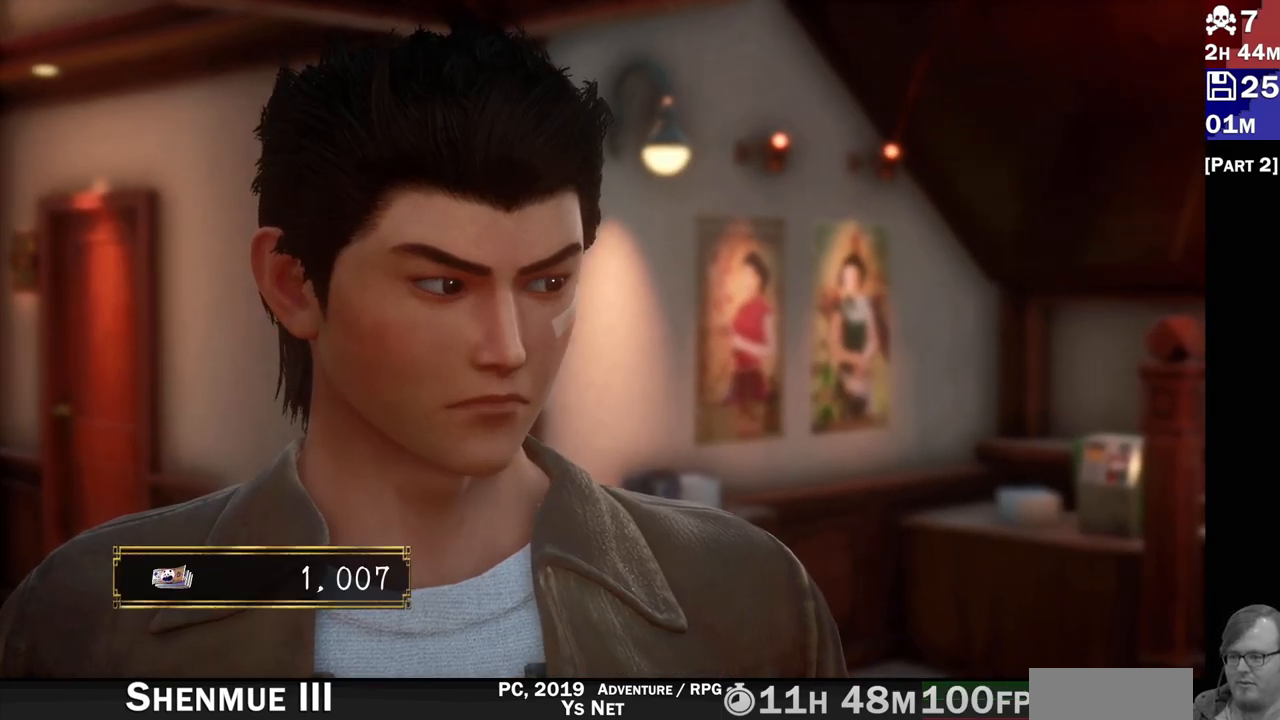
{"dt_ms": 500, "buttons": [], "left_stick": "center", "right_stick": "center", "events": [[217, "SQUARE", "down"], [300, "SQUARE", "up"], [383, "SQUARE", "down"], [467, "SQUARE", "up"]]}